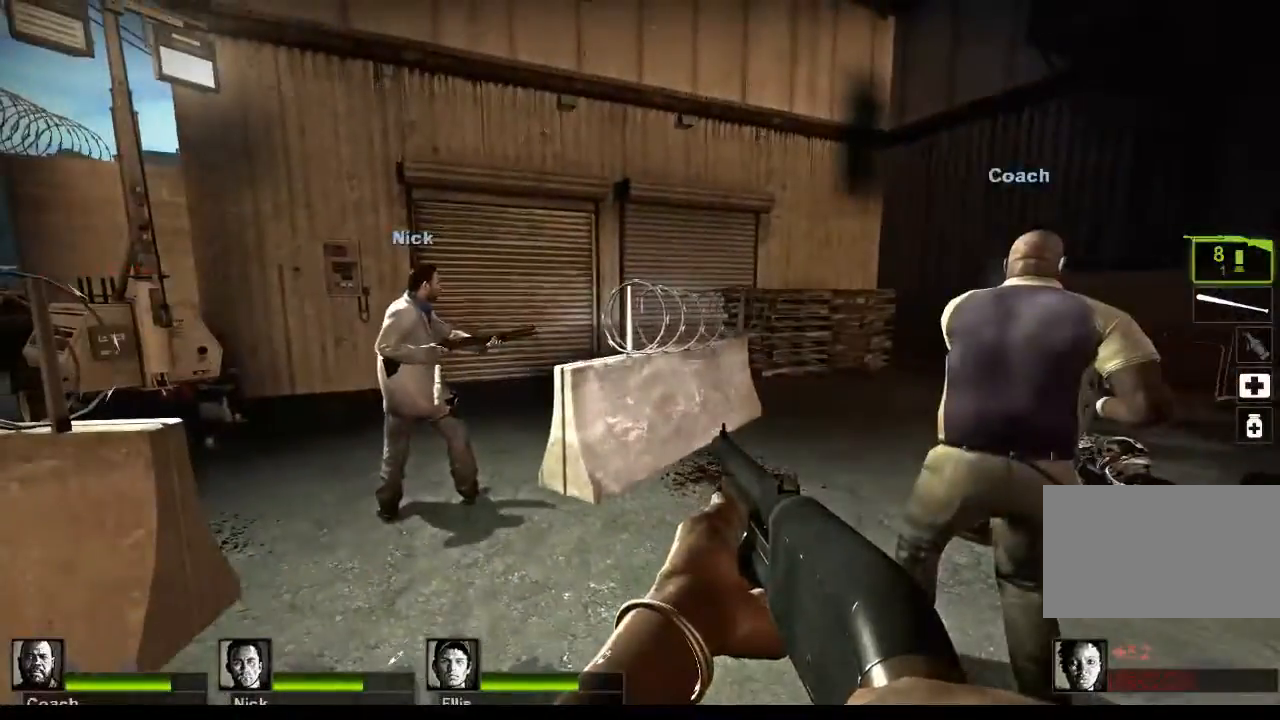
Gameplay with keyboard and mouse; each line is a JSON object with the keys and mouse buttons held at the frame after it. "events" lists presses ("down") and releases ("up") of "1", "2", "3", "4", "5", "a", "alt", "c", "caps_lock", "ctrl", "d", "e", "f", "g", "q", "r", "s", "shift", "space", "t", "tab", "v", "w", "x", "z", "mouse_left", "mouse_wheel" and "mouse_right" between this image and that frame as [ms after this image, input, new state], when the widget could be followed in between. "mouse_left", "mouse_wheel", "mouse_right" = the "left", "wheel", "right" buttons of the "mouse" list. No other keys are recorded. "wheel" means that the mouse wheel is clicked or scrolled. Not read: mouse_move.
{"keys": ["d"], "mouse": [], "events": [[100, "s", "down"], [433, "d", "down"], [500, "s", "up"]]}
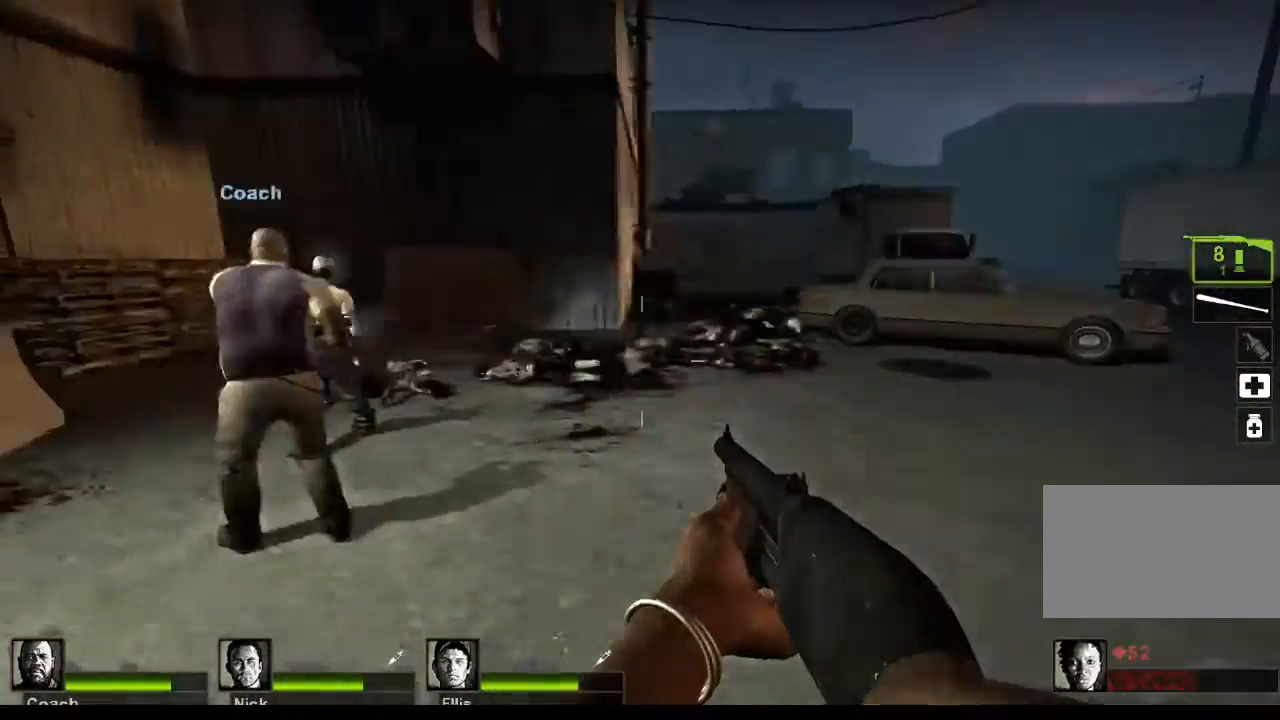
{"keys": [], "mouse": [], "events": [[167, "d", "up"]]}
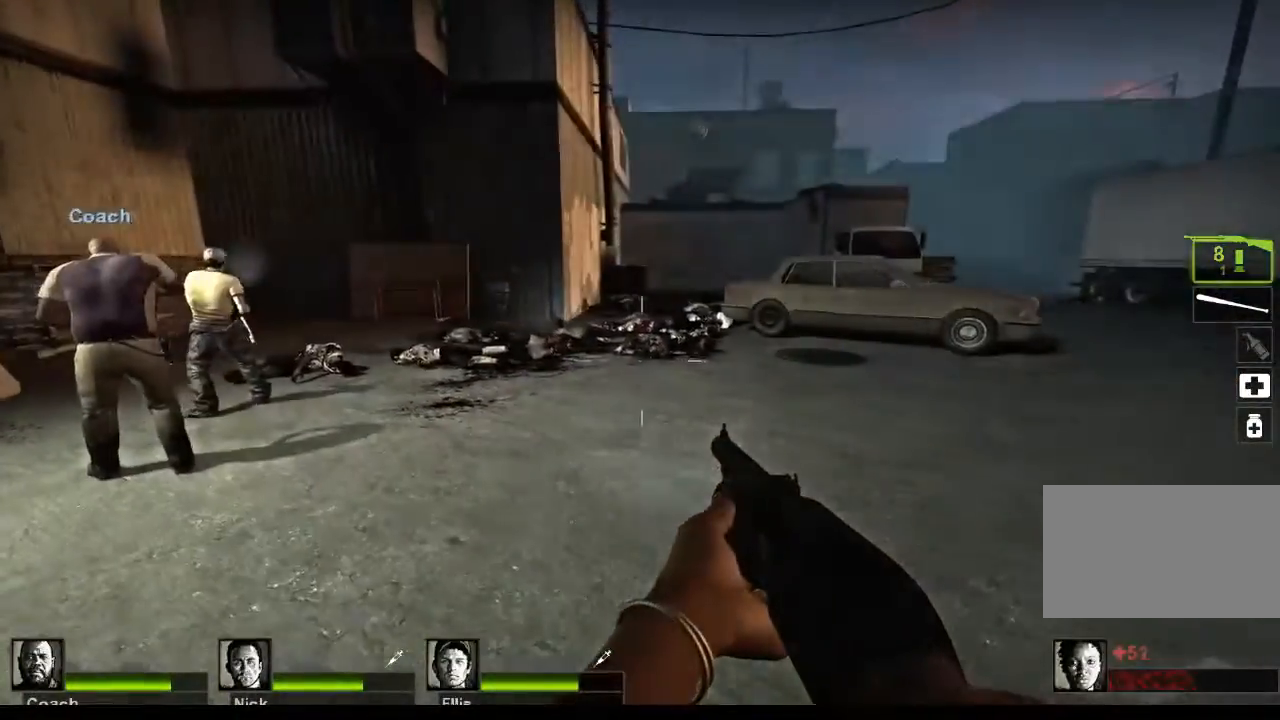
{"keys": [], "mouse": [], "events": []}
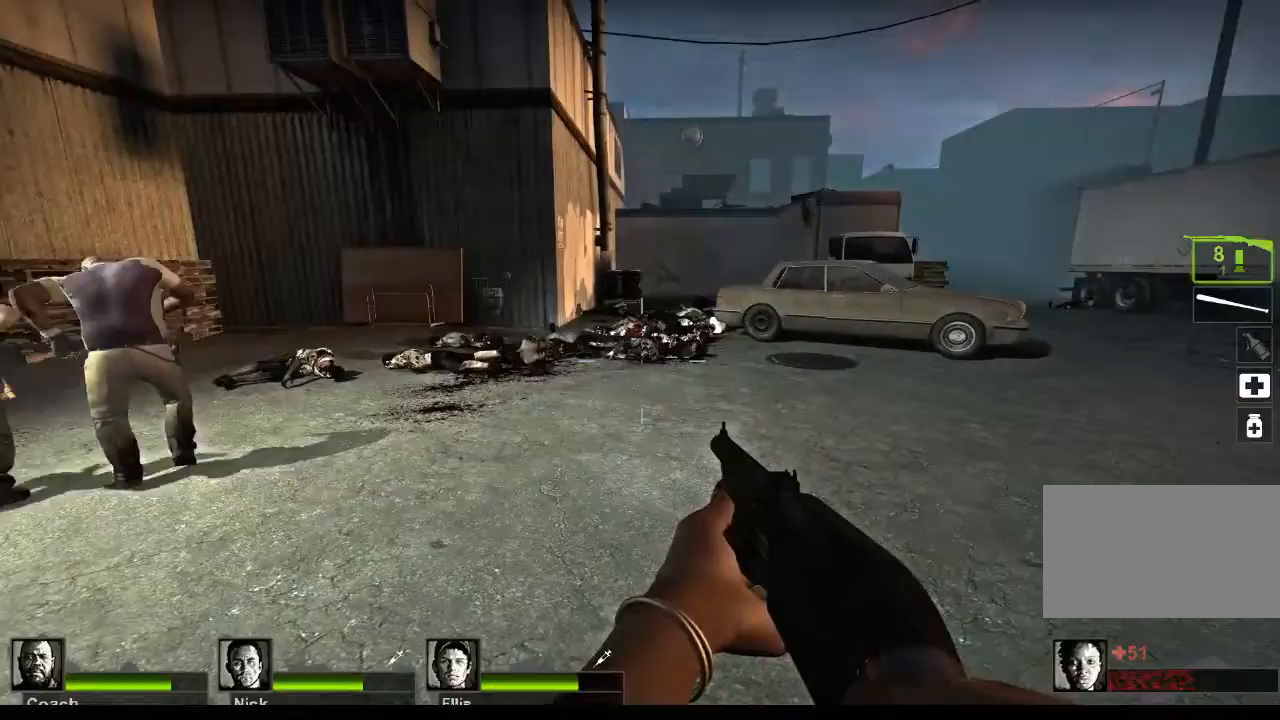
{"keys": [], "mouse": [], "events": []}
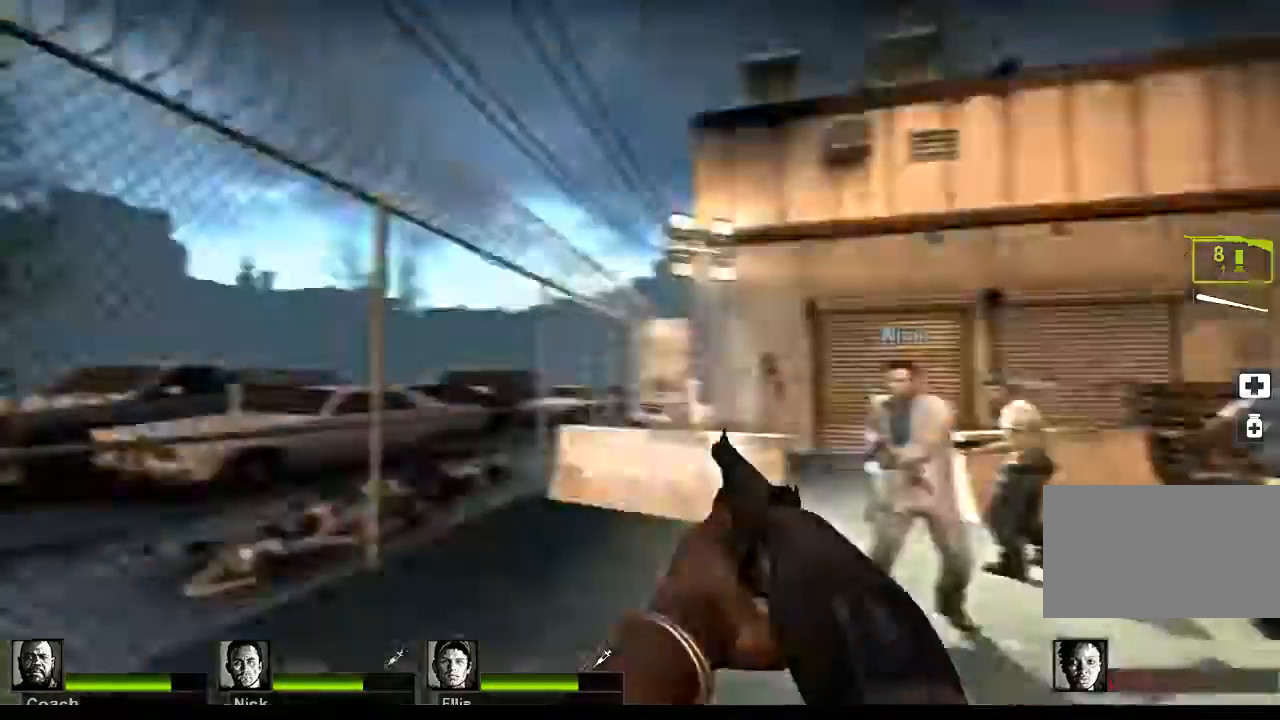
{"keys": [], "mouse": [], "events": []}
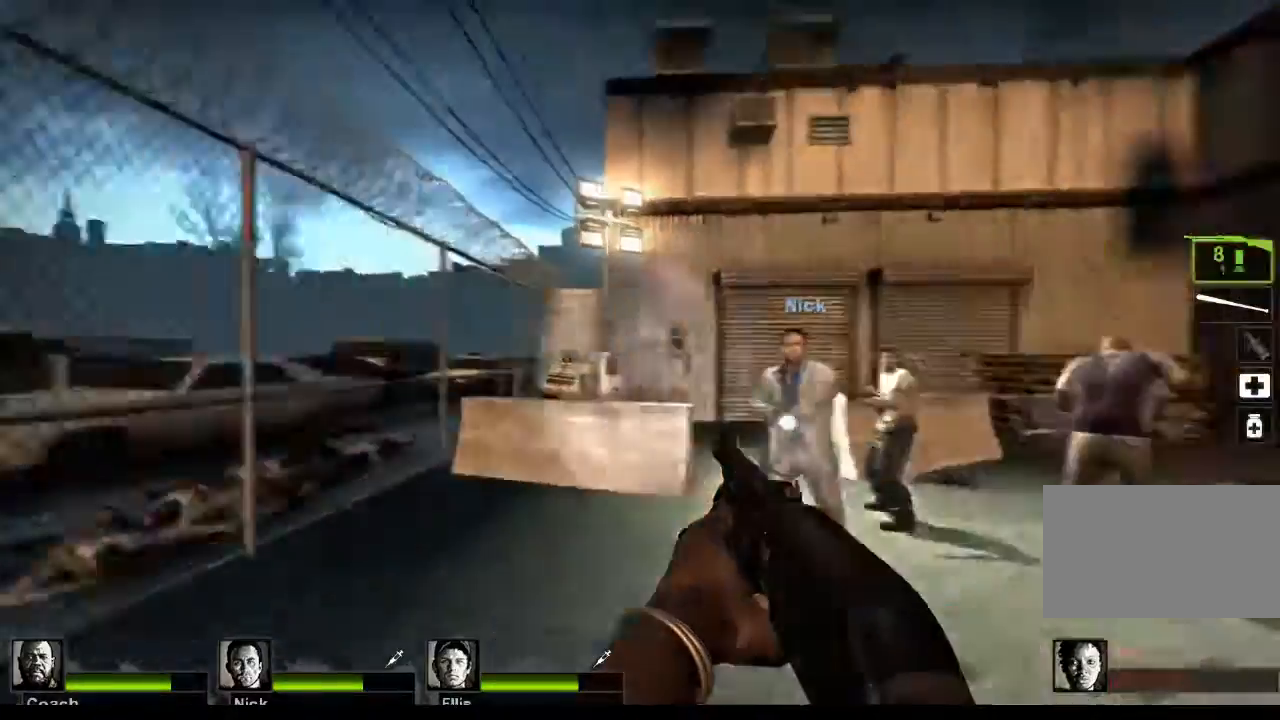
{"keys": [], "mouse": [], "events": []}
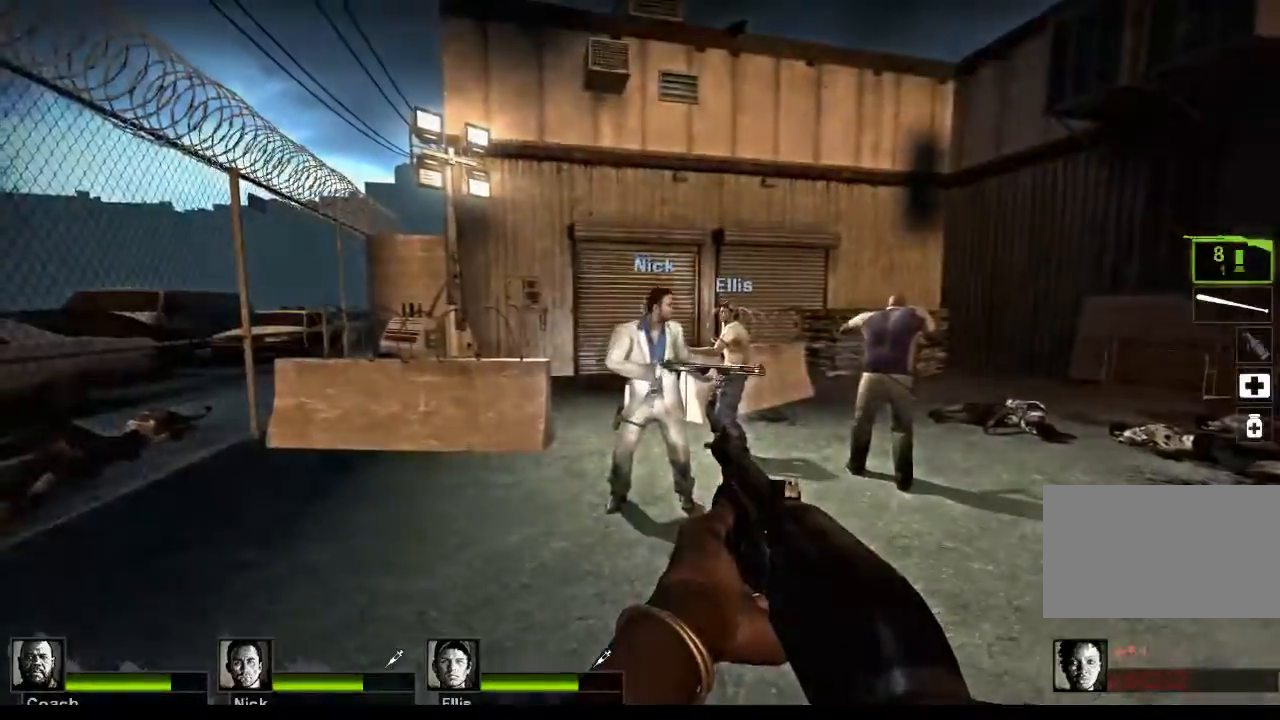
{"keys": ["w"], "mouse": [], "events": [[167, "w", "down"]]}
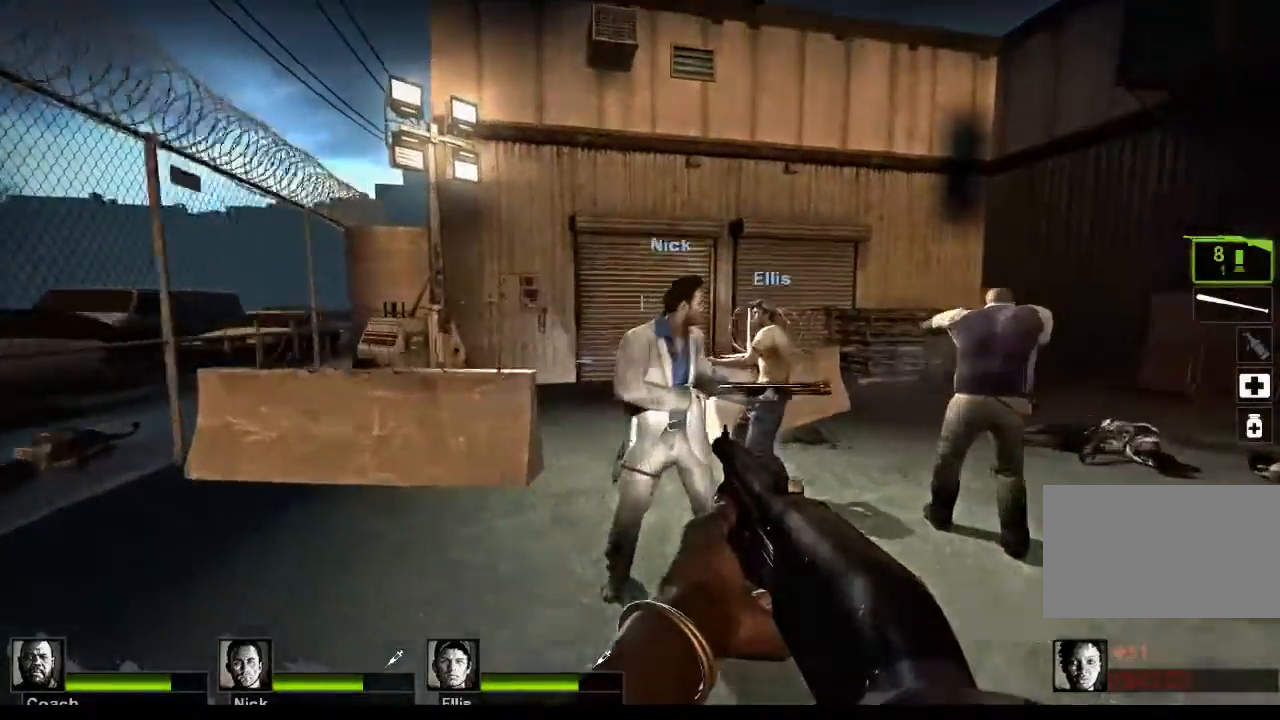
{"keys": ["w"], "mouse": [], "events": []}
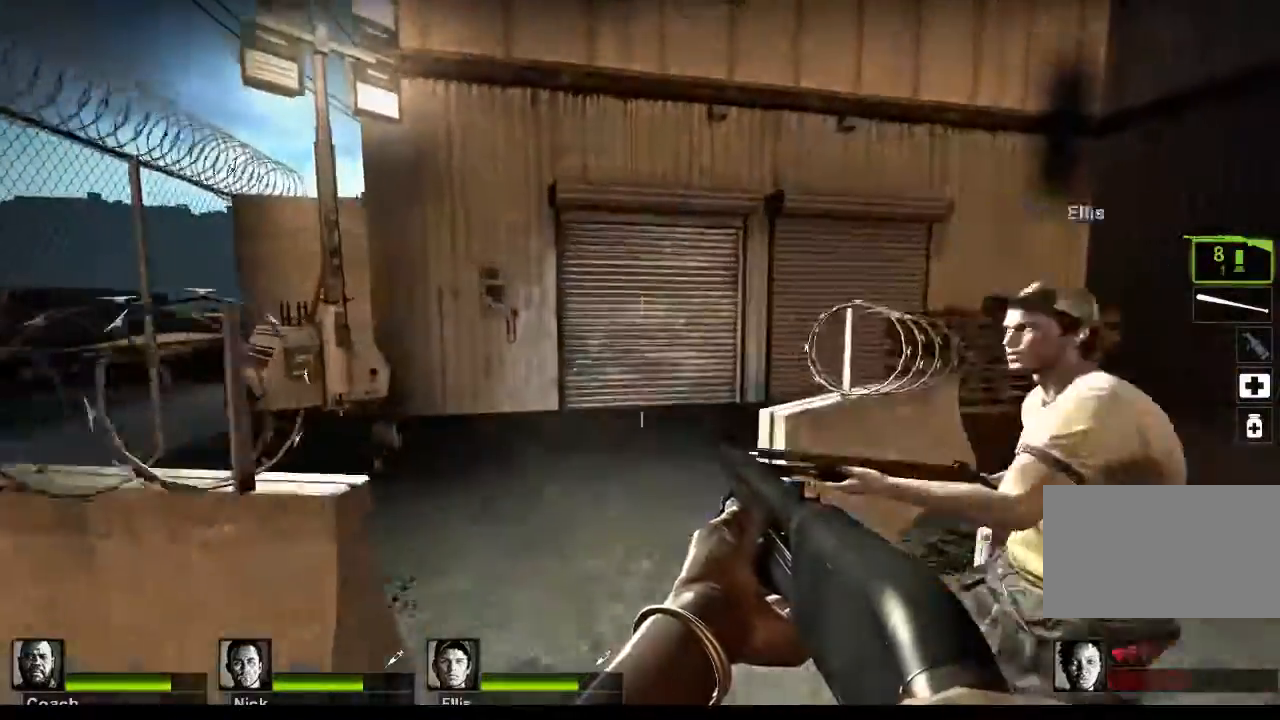
{"keys": ["w"], "mouse": [], "events": []}
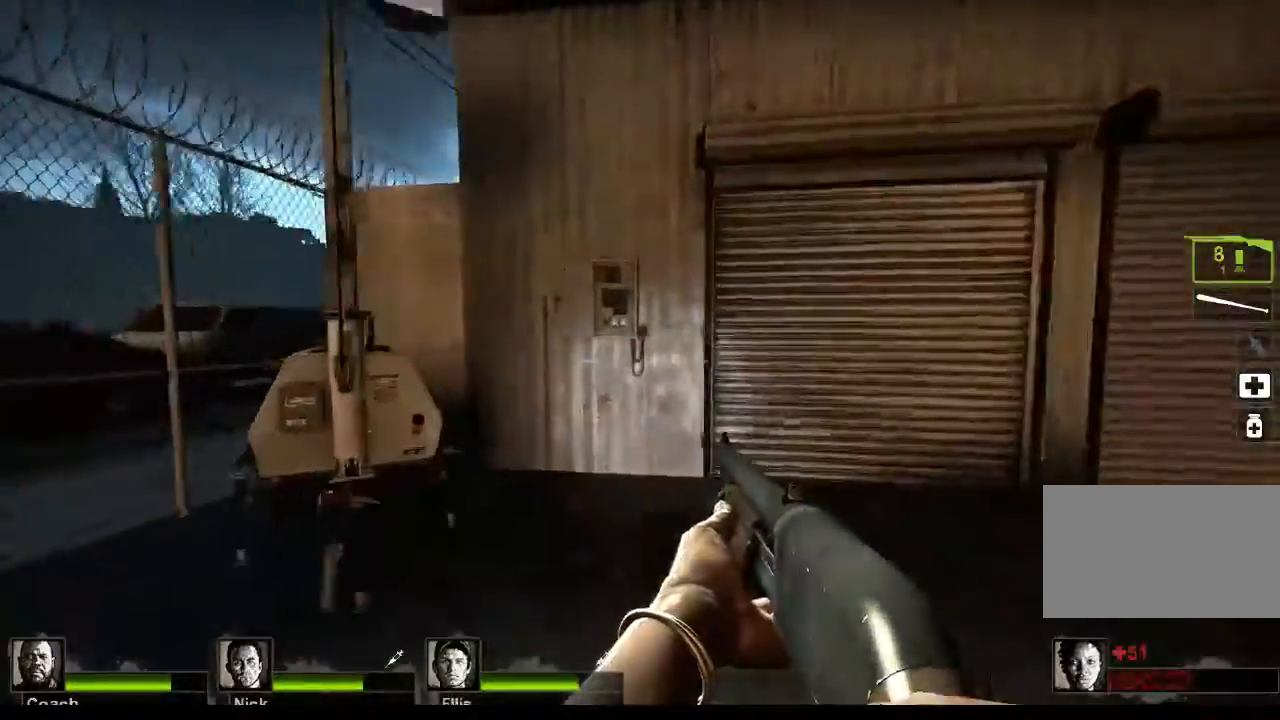
{"keys": ["w"], "mouse": [], "events": []}
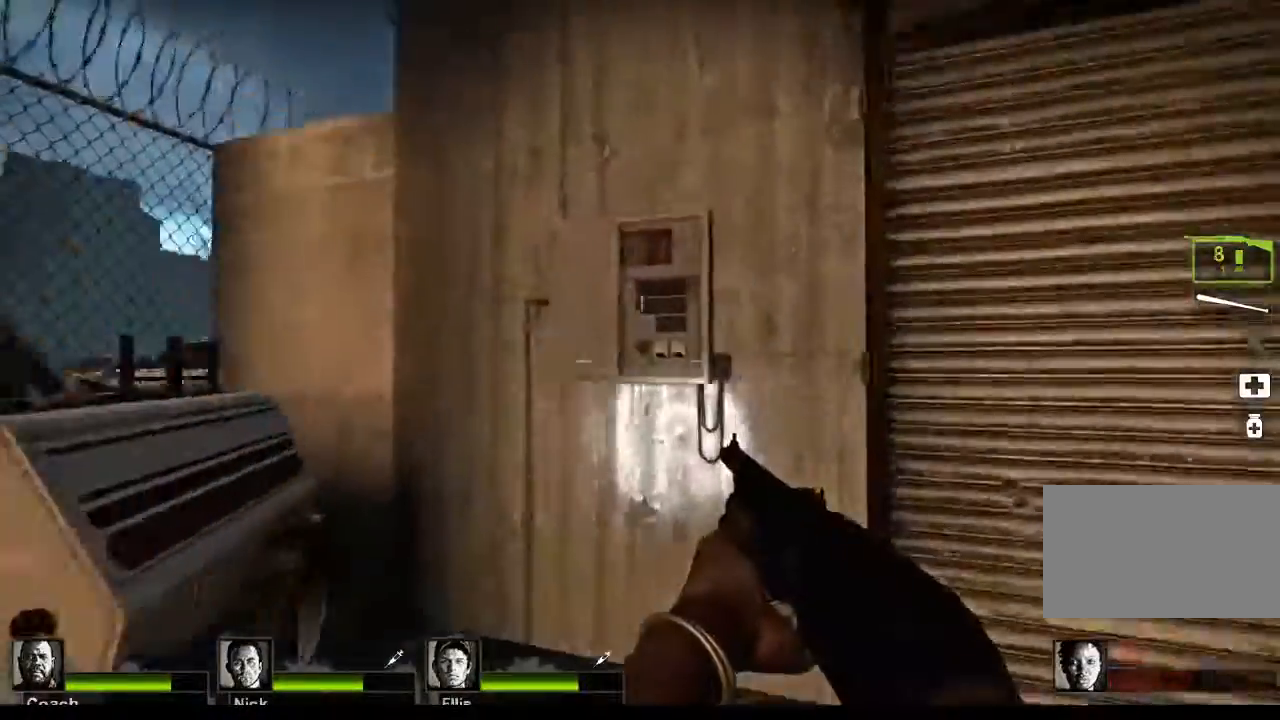
{"keys": [], "mouse": [], "events": [[100, "w", "up"], [167, "e", "down"], [267, "e", "up"]]}
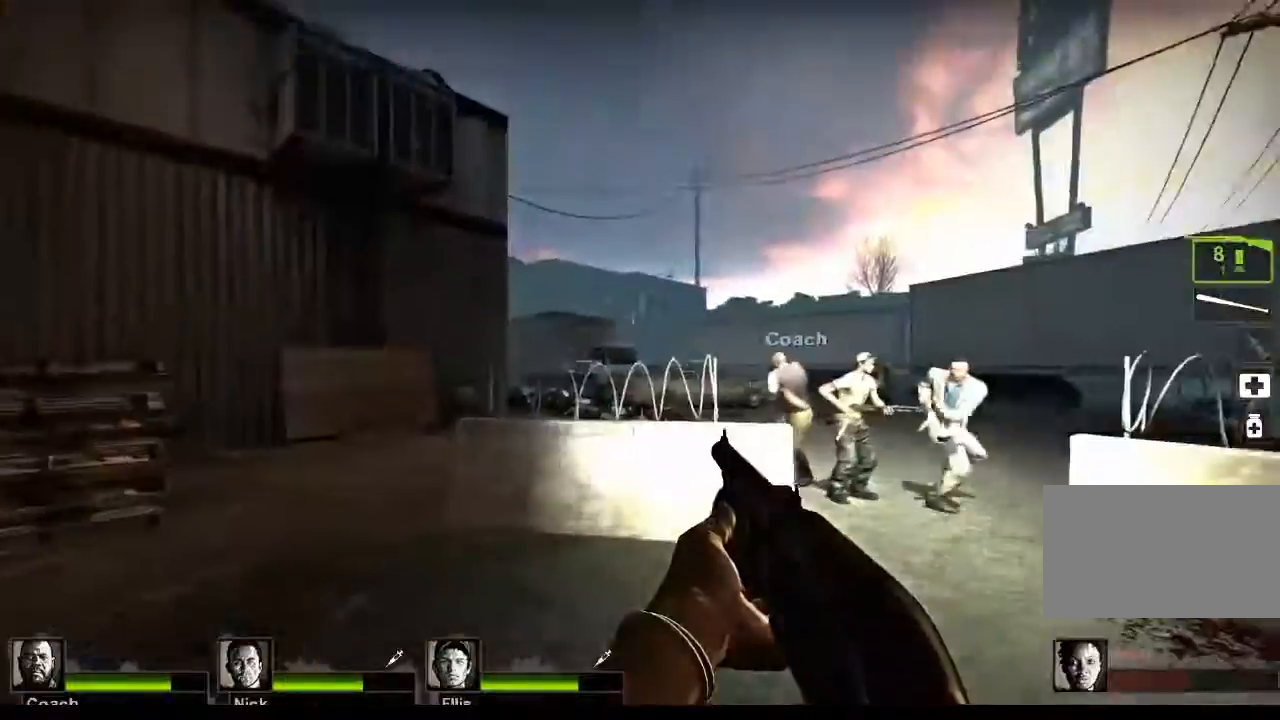
{"keys": ["w"], "mouse": [], "events": [[67, "w", "down"]]}
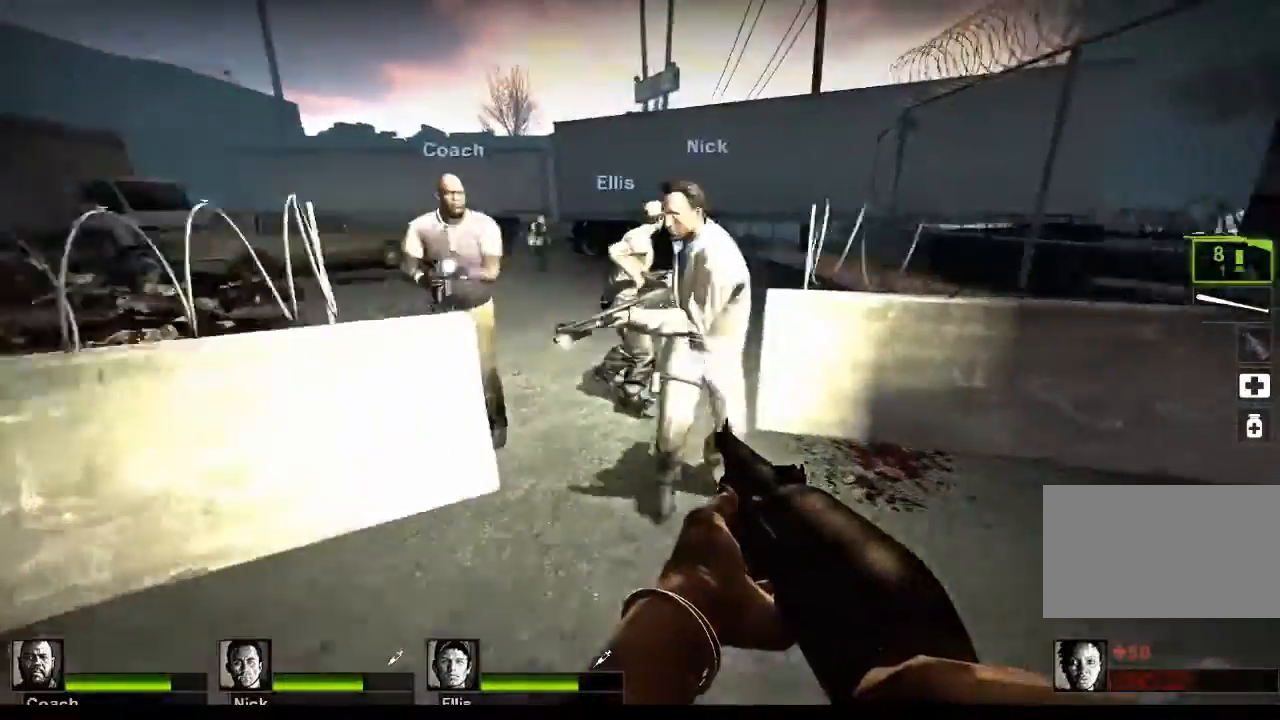
{"keys": ["w"], "mouse": [], "events": [[167, "d", "down"], [267, "d", "up"]]}
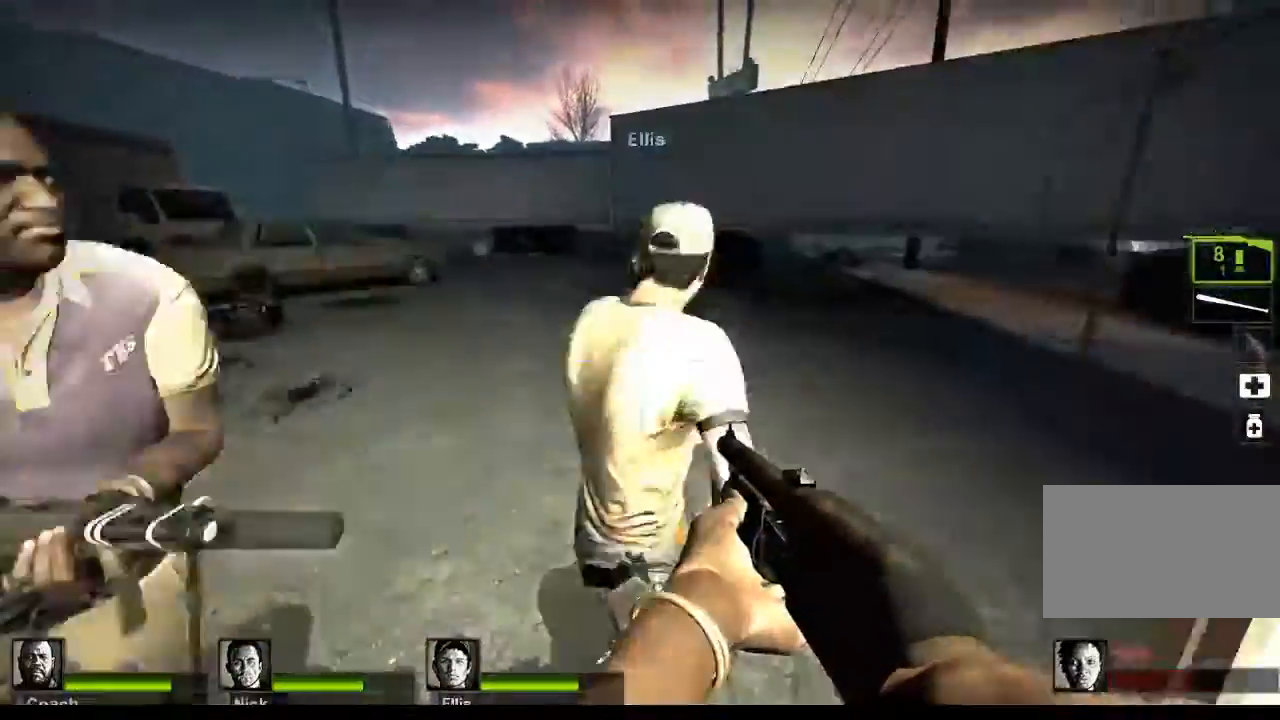
{"keys": ["w"], "mouse": [], "events": [[233, "mouse_left", "down"], [467, "mouse_left", "up"]]}
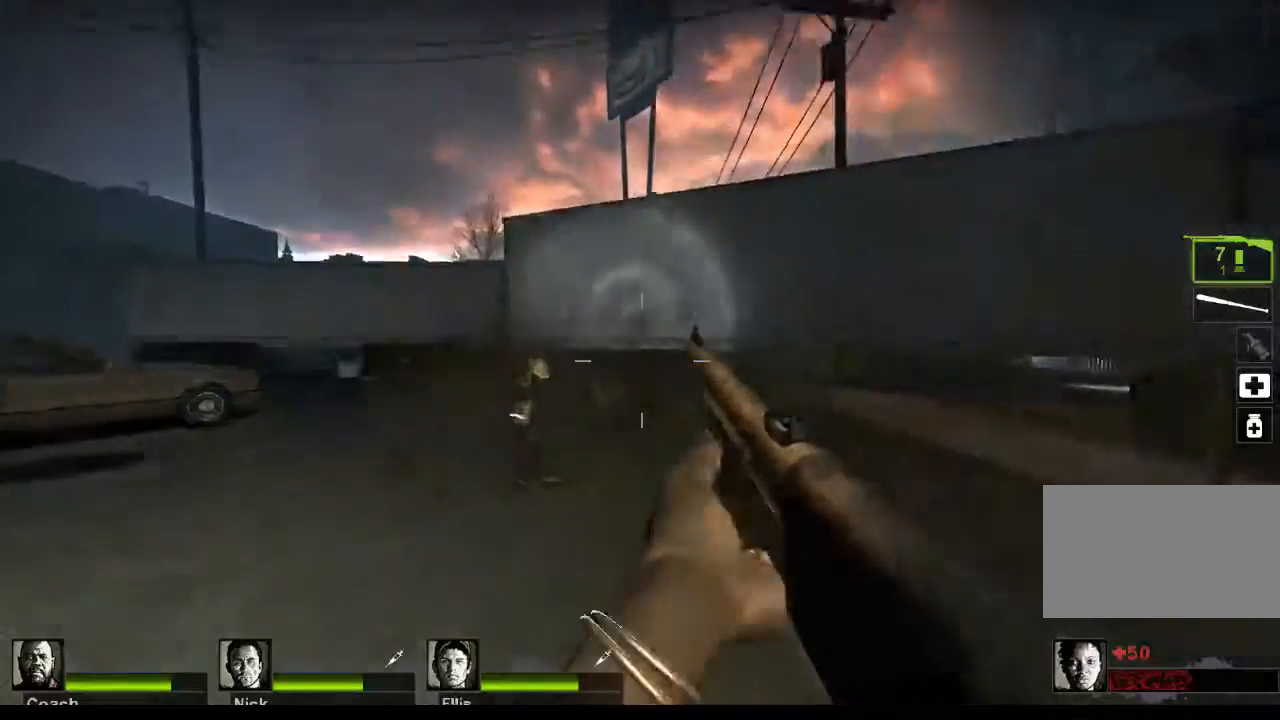
{"keys": ["w"], "mouse": [], "events": [[333, "r", "down"], [433, "r", "up"]]}
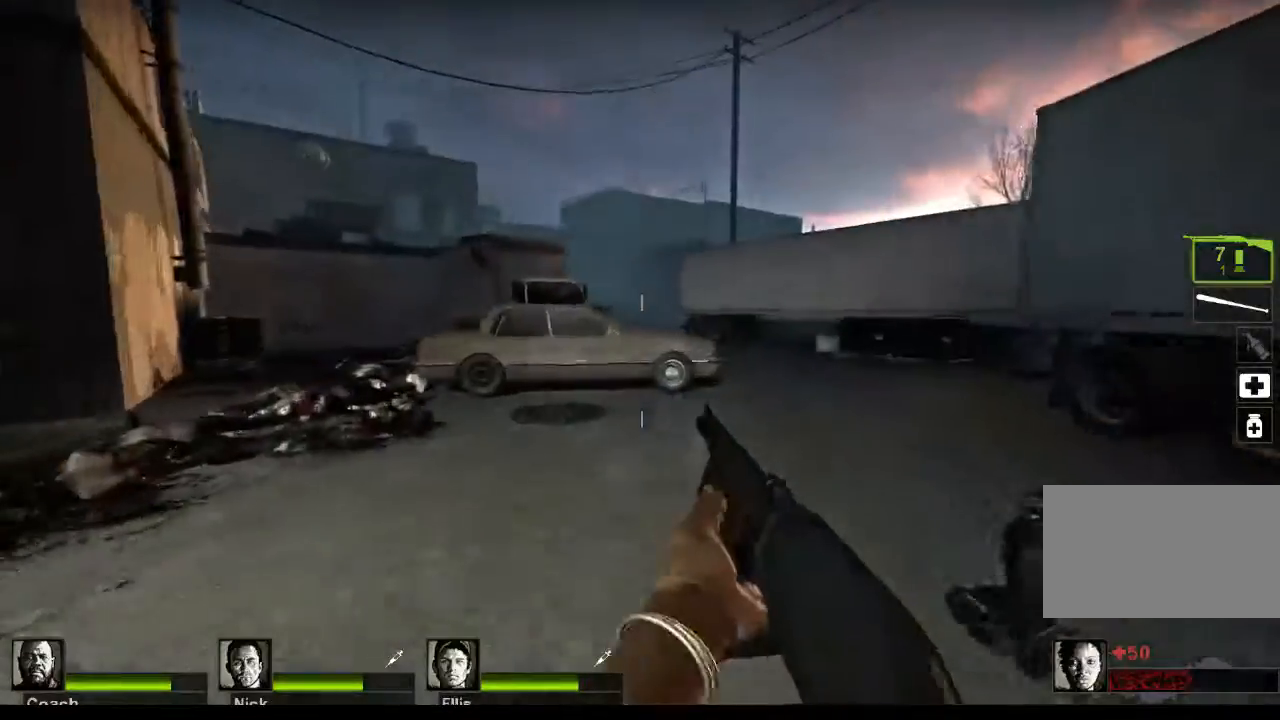
{"keys": ["d", "w"], "mouse": [], "events": [[267, "d", "down"]]}
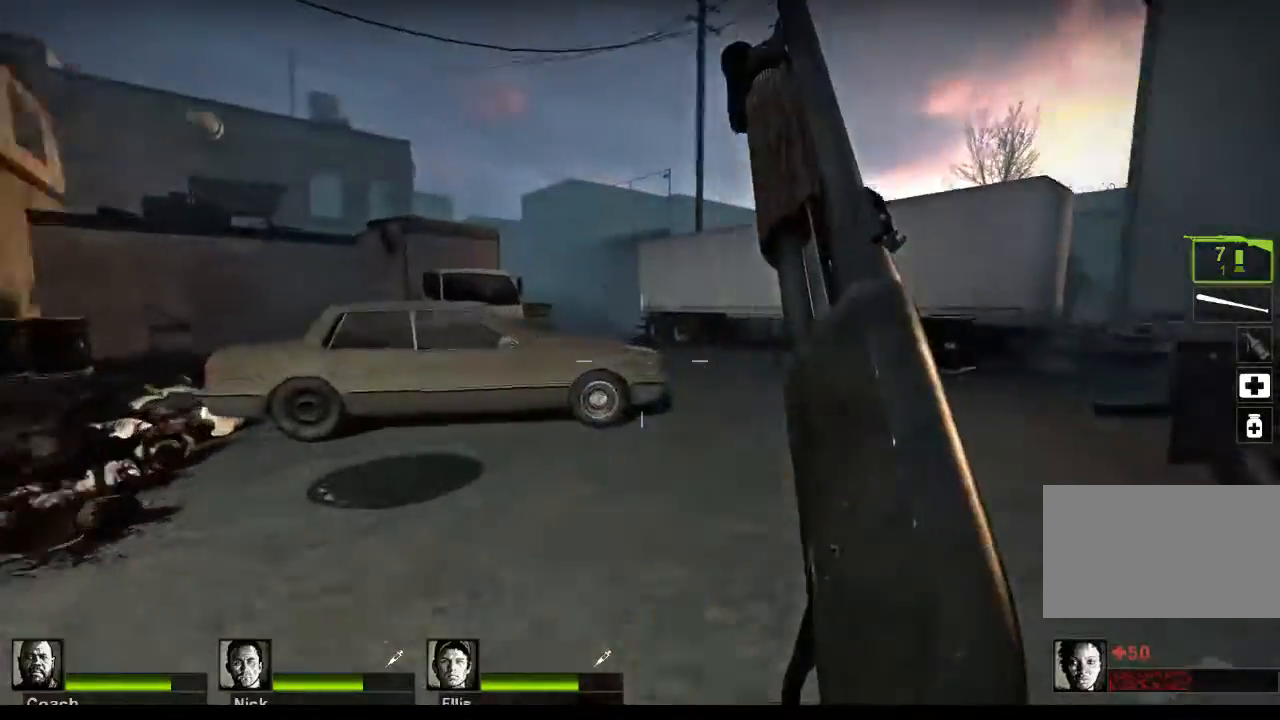
{"keys": ["a", "w"], "mouse": [], "events": [[33, "d", "up"], [233, "a", "down"]]}
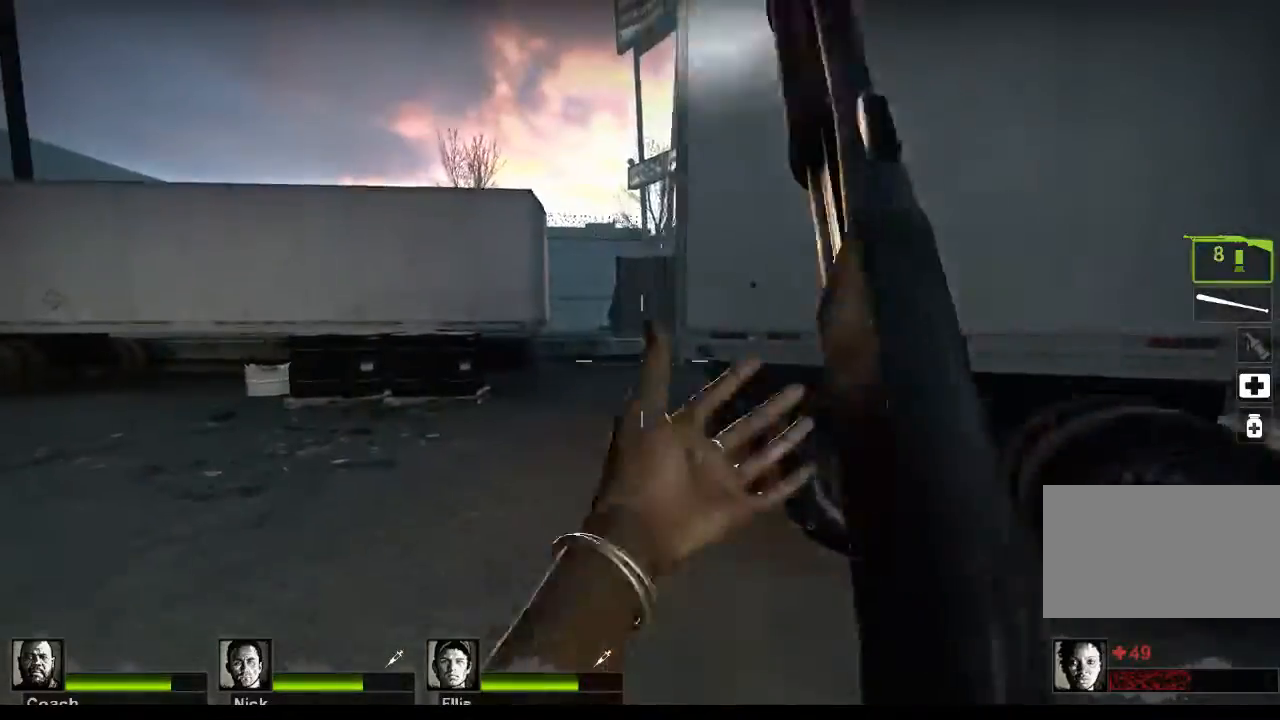
{"keys": ["a", "w"], "mouse": [], "events": [[133, "a", "up"], [367, "a", "down"]]}
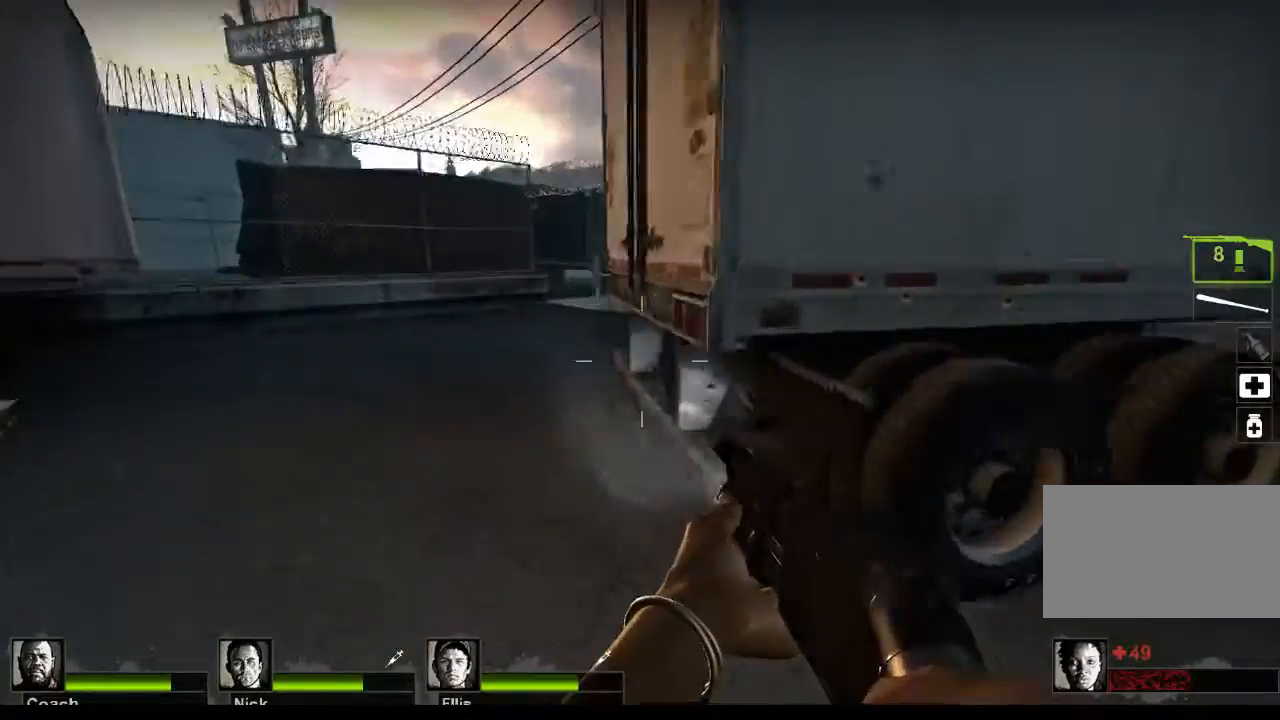
{"keys": ["a", "w"], "mouse": [], "events": []}
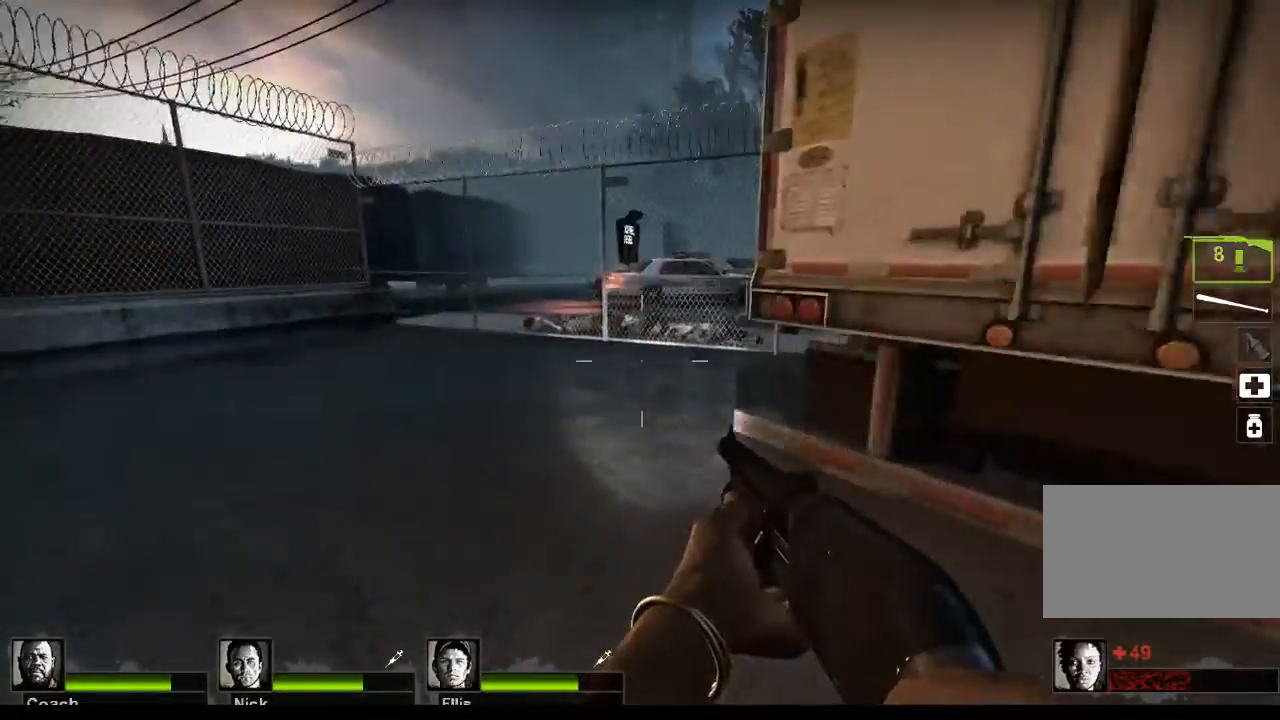
{"keys": ["a", "w"], "mouse": [], "events": []}
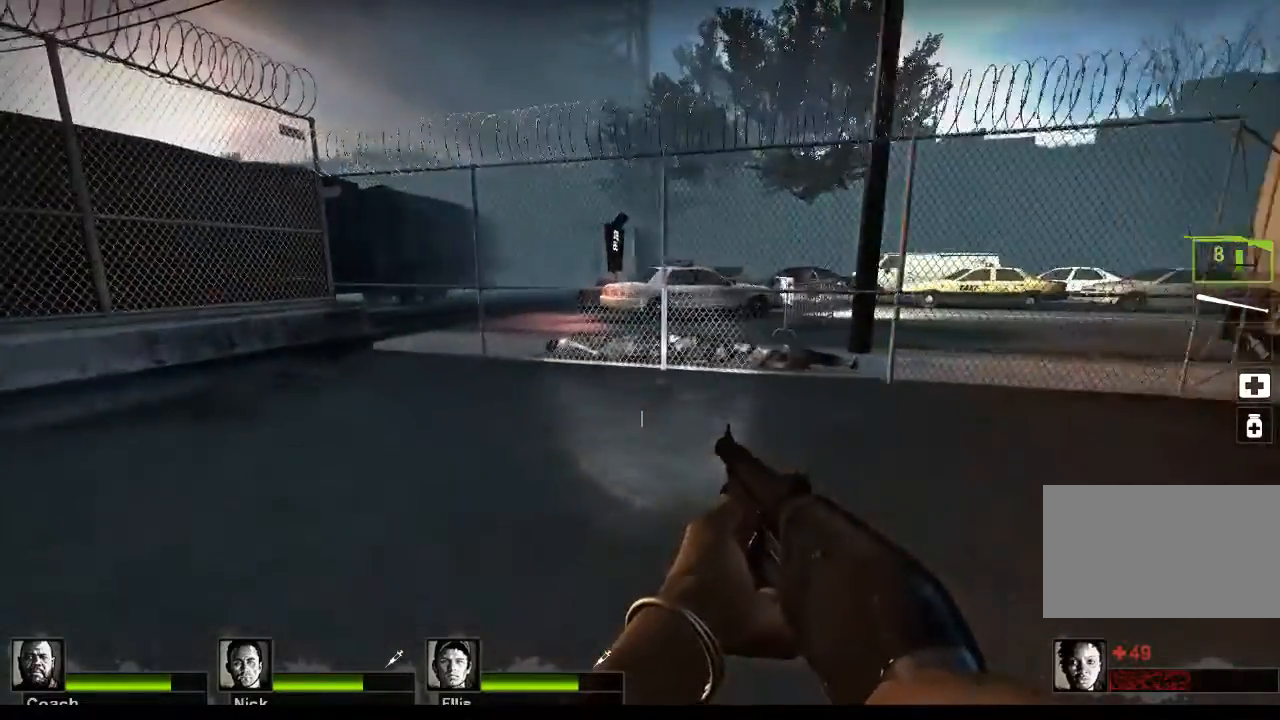
{"keys": ["d", "w"], "mouse": [], "events": [[133, "a", "up"], [333, "d", "down"]]}
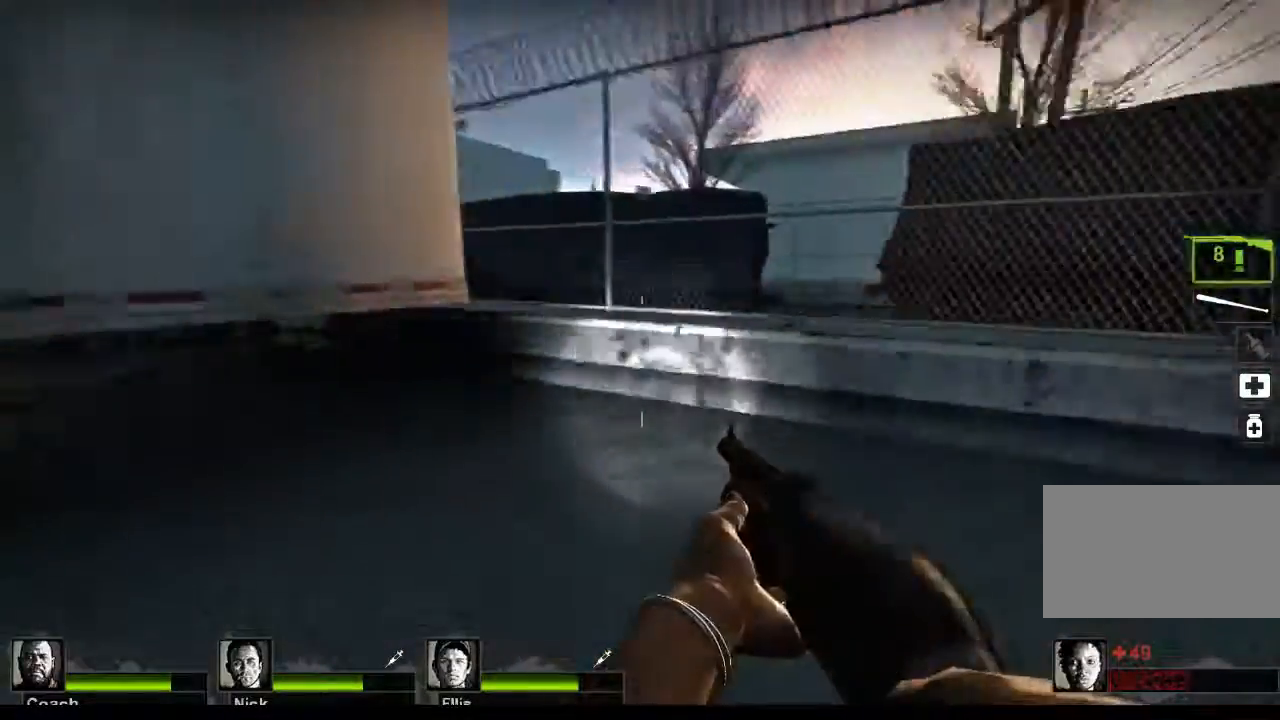
{"keys": ["d"], "mouse": [], "events": [[200, "w", "up"]]}
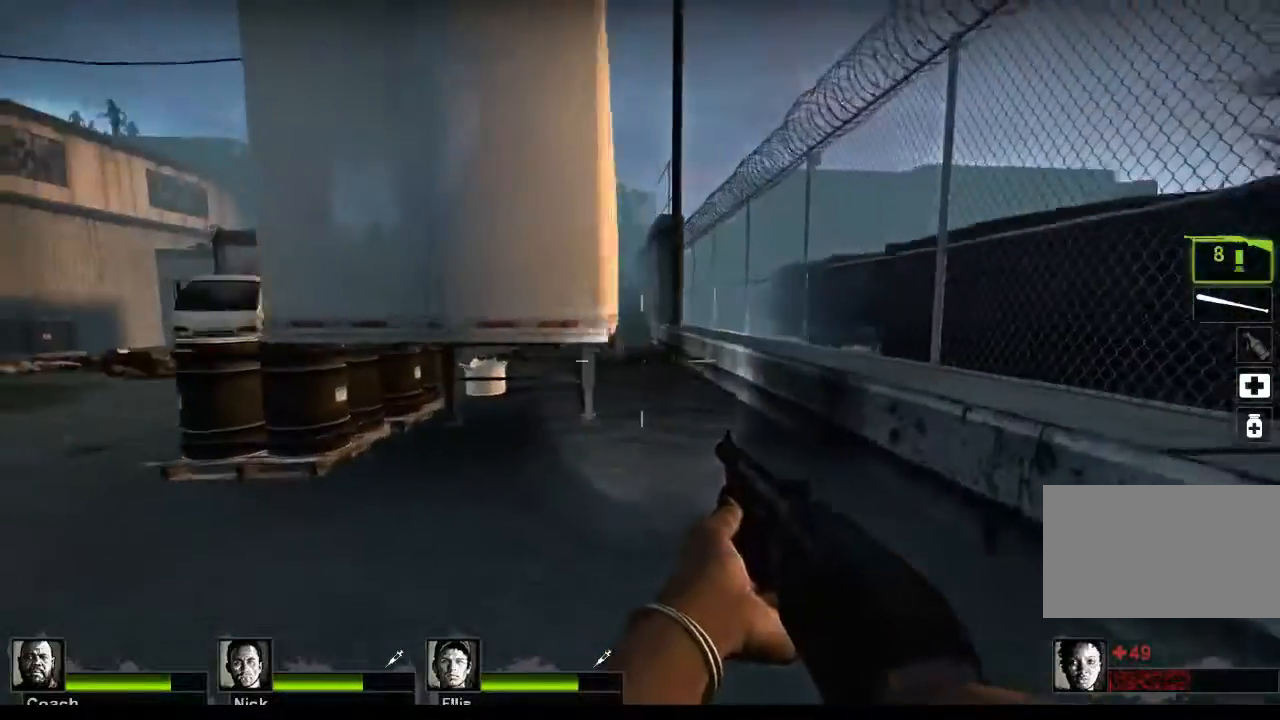
{"keys": ["a", "w"], "mouse": [], "events": [[33, "d", "up"], [333, "w", "down"], [367, "a", "down"]]}
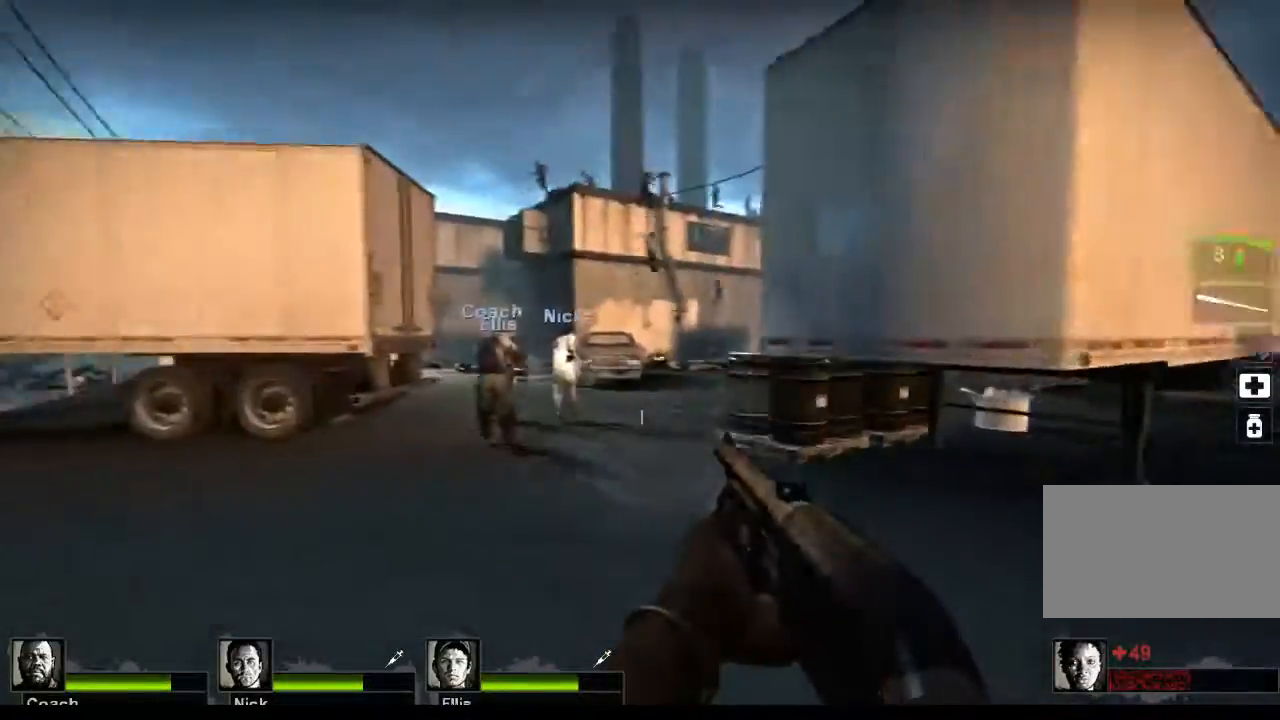
{"keys": ["w"], "mouse": [], "events": [[100, "r", "down"], [200, "r", "up"], [233, "a", "up"]]}
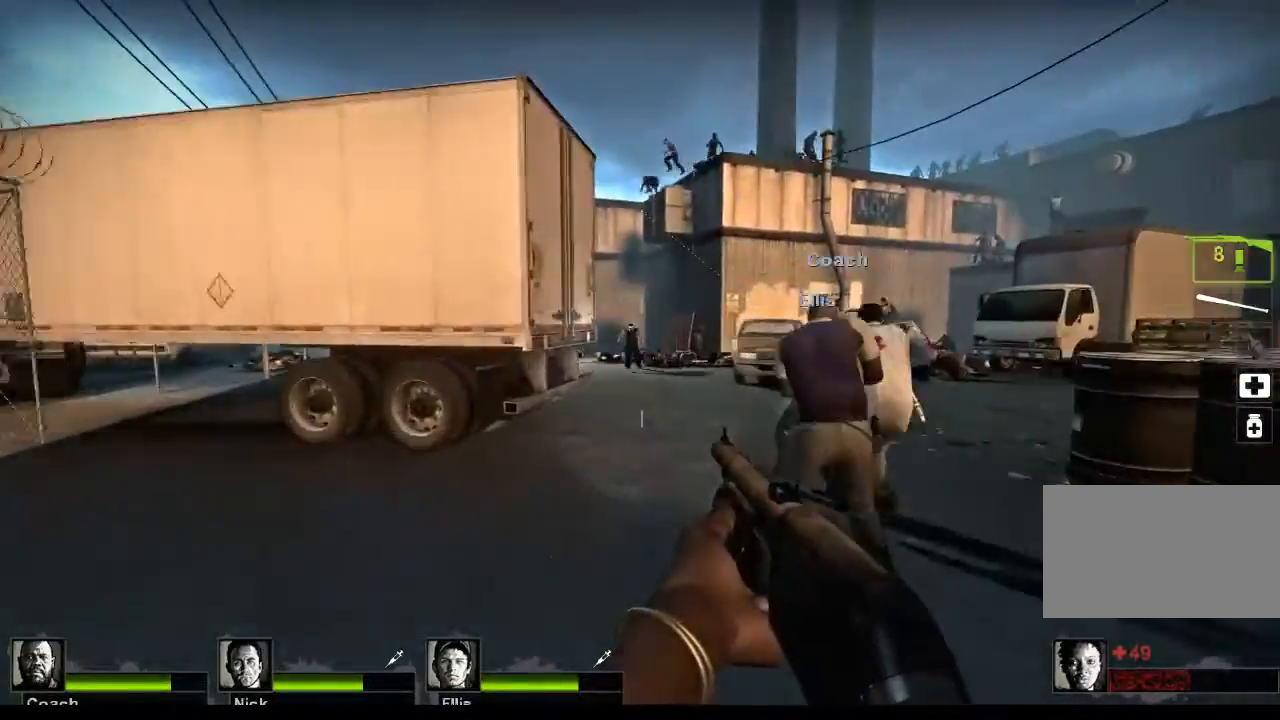
{"keys": ["w"], "mouse": [], "events": [[33, "d", "down"], [267, "d", "up"]]}
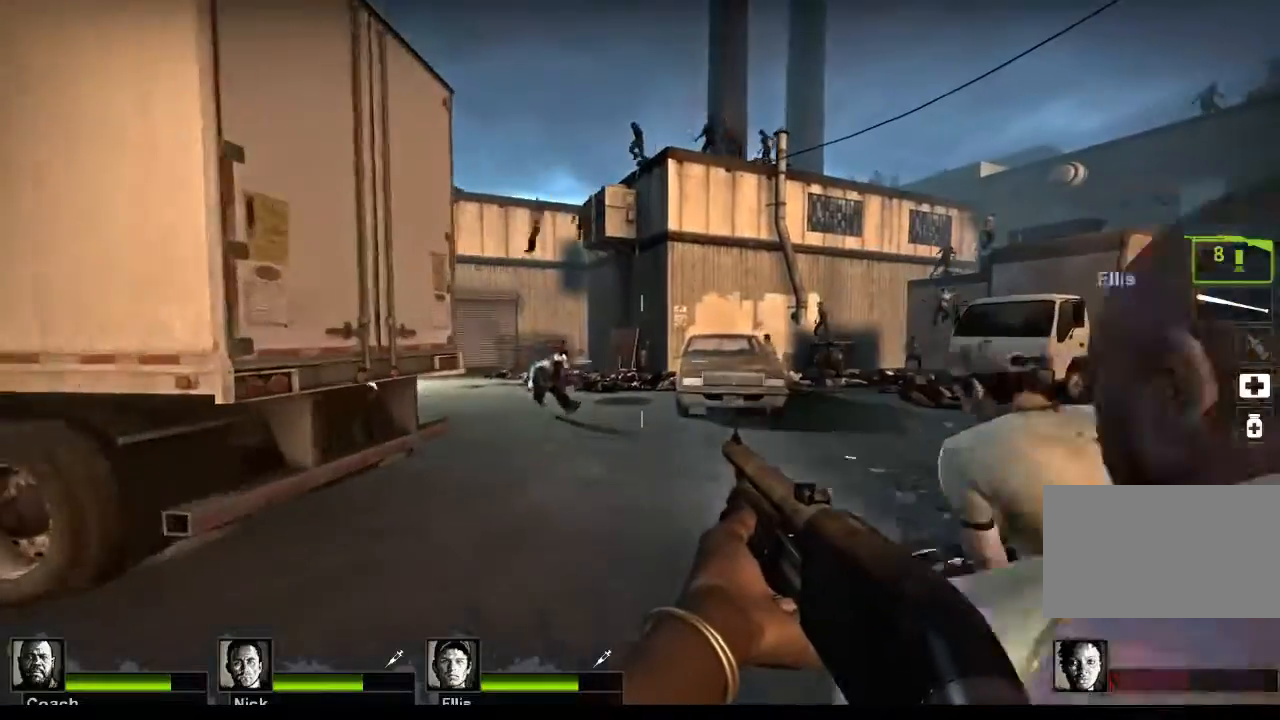
{"keys": [], "mouse": [], "events": [[67, "w", "up"]]}
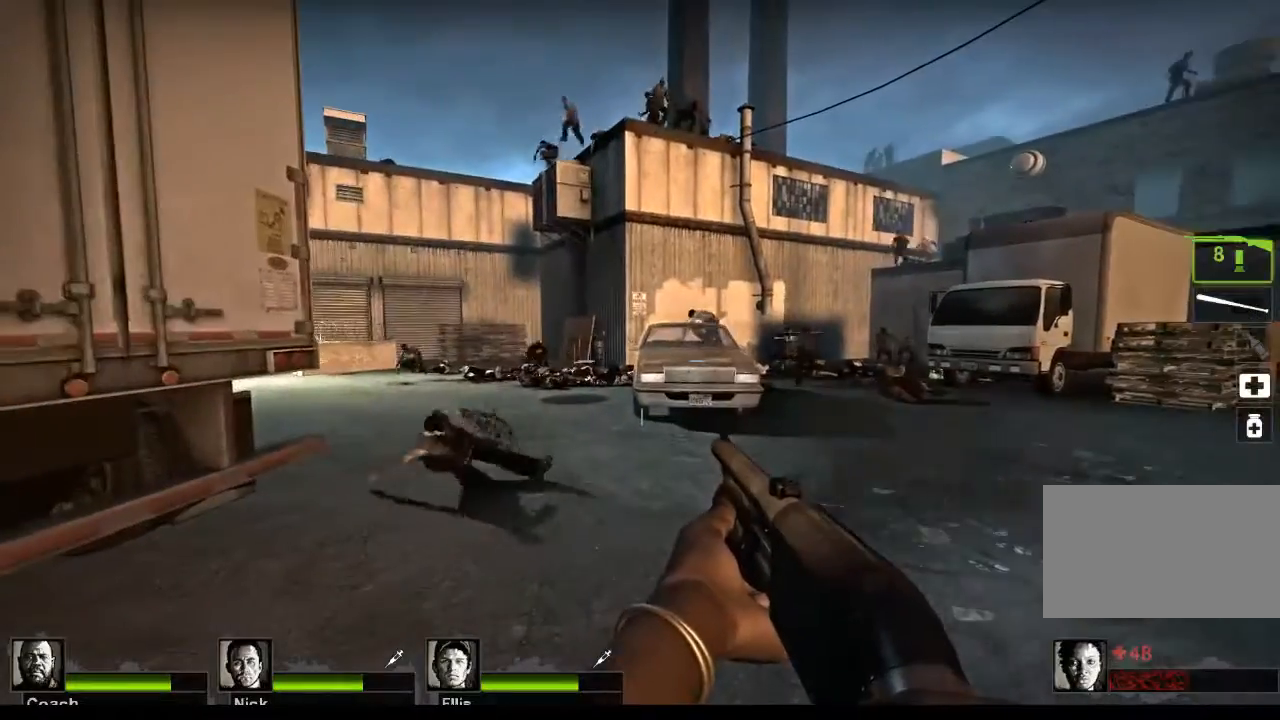
{"keys": [], "mouse": [], "events": []}
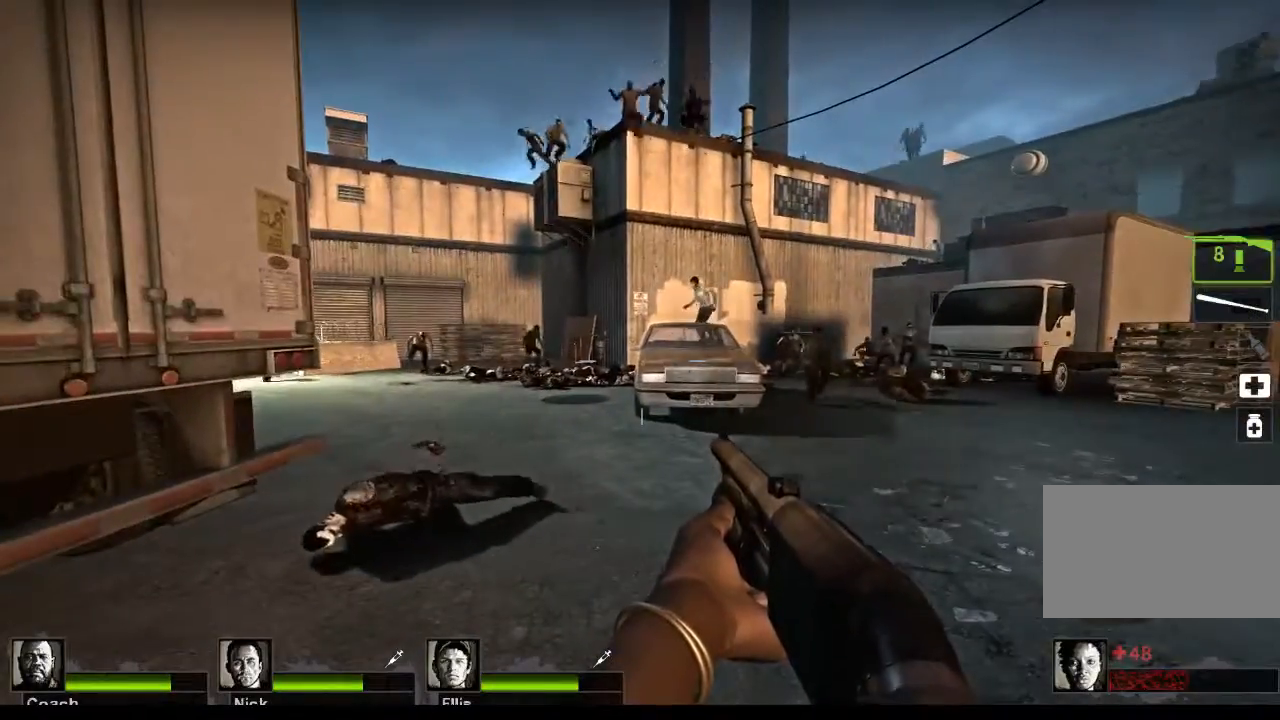
{"keys": [], "mouse": [], "events": []}